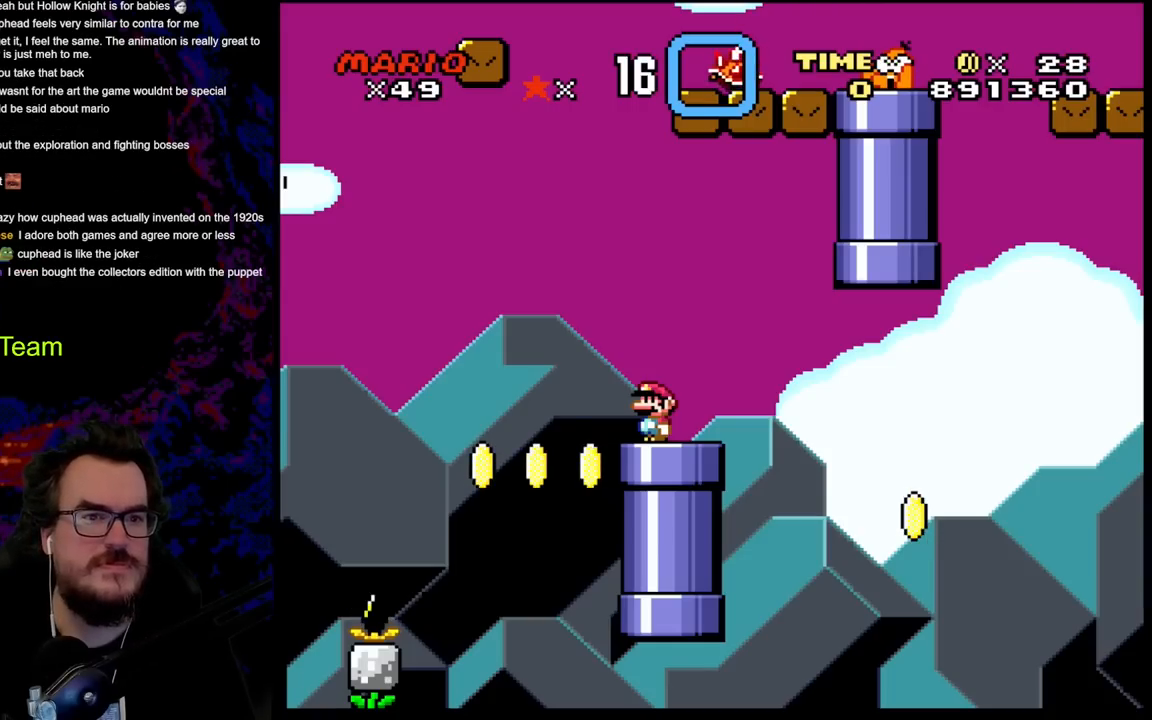
Gameplay with a controller (Nintendo layout); each line is a JSON object with the inputs held at the frame after it. "events" lists button and stick changes between this image and that frame as [ms after this image, input, new state], when the widget could be followed in between. Not read: L3 R3.
{"buttons": ["X", "DPAD_LEFT"], "events": [[433, "DPAD_LEFT", "down"]]}
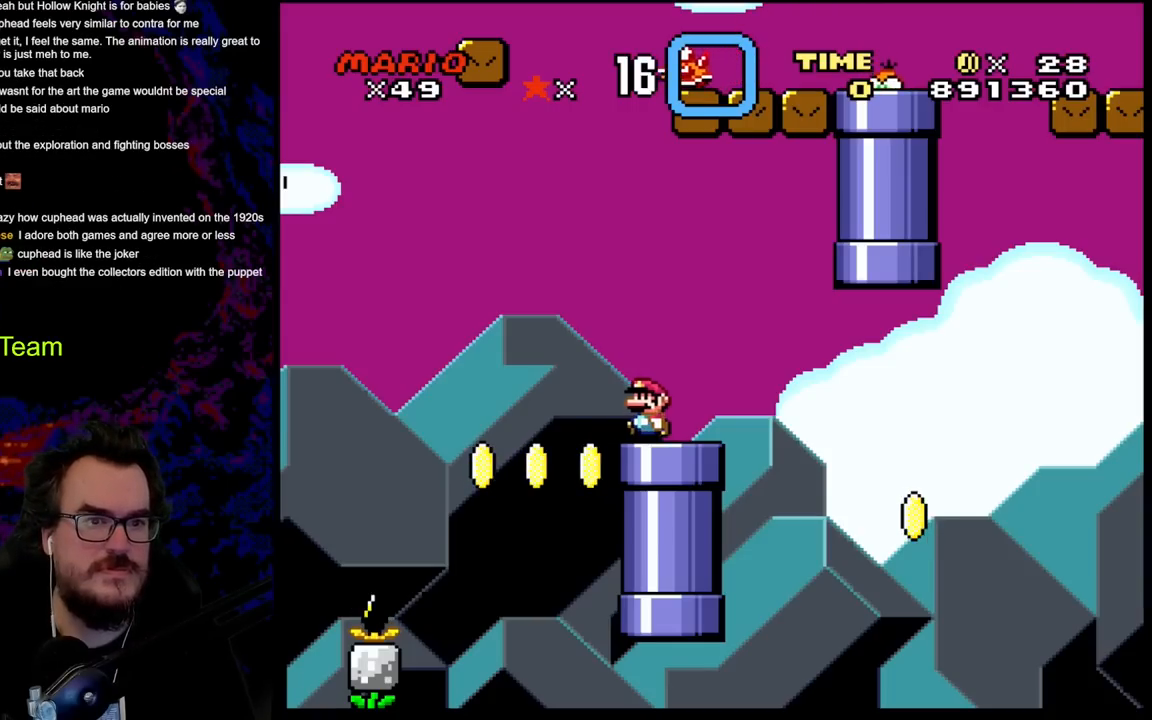
{"buttons": ["A", "X"], "events": [[100, "A", "down"], [250, "DPAD_LEFT", "up"], [367, "DPAD_RIGHT", "down"], [500, "DPAD_RIGHT", "up"]]}
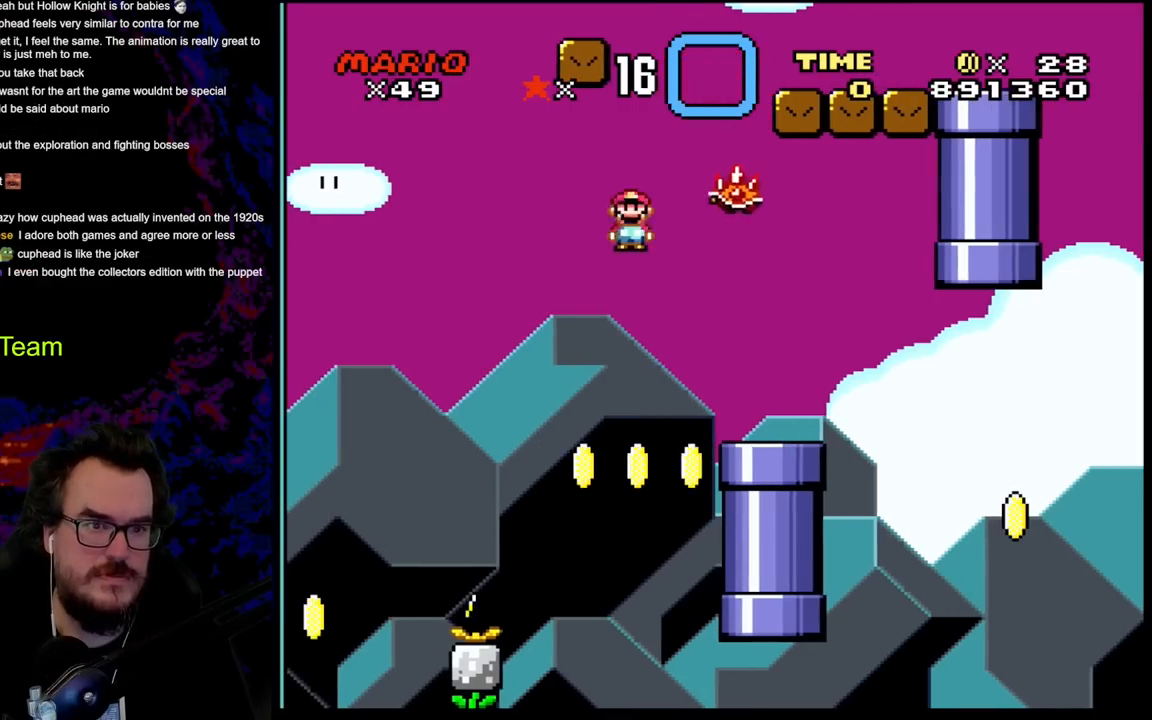
{"buttons": ["A", "X", "DPAD_RIGHT"], "events": [[83, "DPAD_RIGHT", "down"], [100, "A", "up"], [183, "A", "down"], [250, "DPAD_RIGHT", "up"], [317, "DPAD_RIGHT", "down"]]}
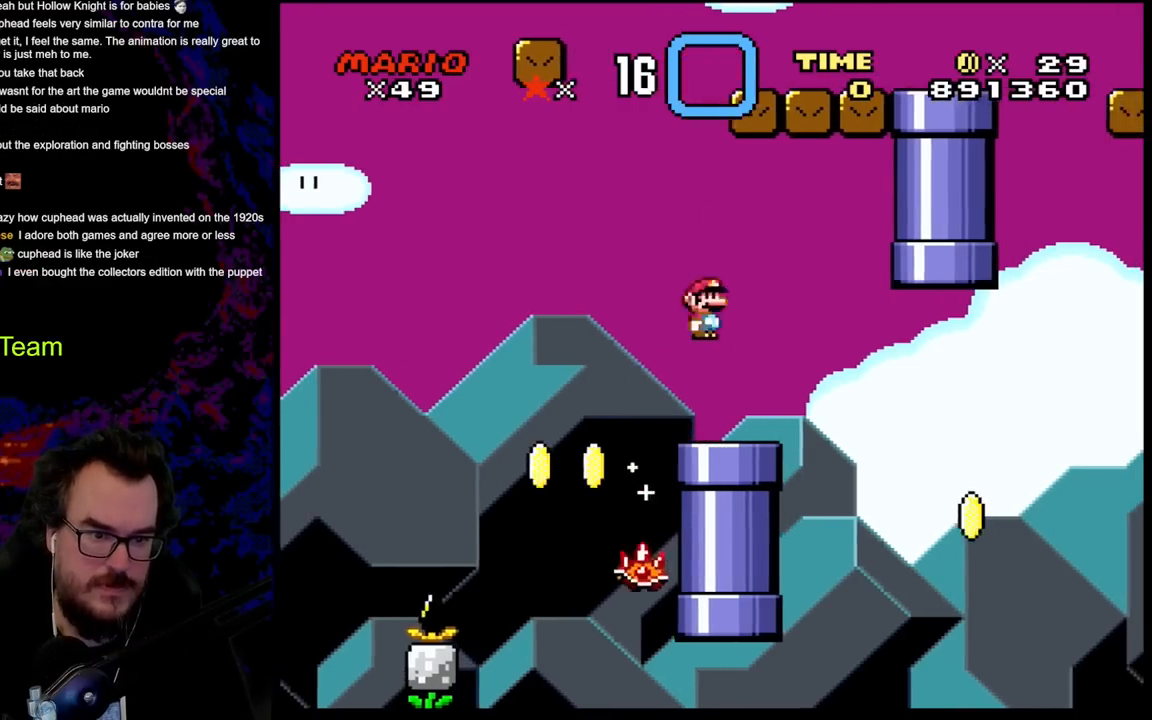
{"buttons": ["X", "DPAD_RIGHT"], "events": [[50, "DPAD_LEFT", "down"], [50, "DPAD_RIGHT", "up"], [217, "DPAD_LEFT", "up"], [400, "A", "up"], [467, "DPAD_RIGHT", "down"]]}
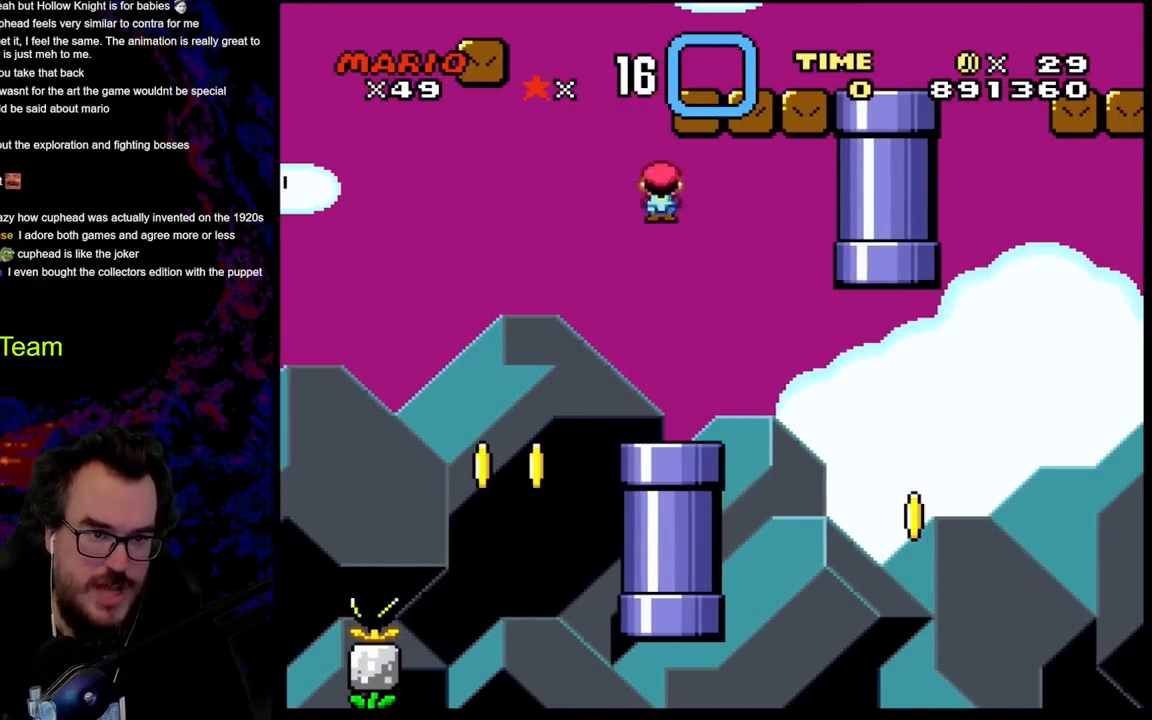
{"buttons": ["X"], "events": [[117, "DPAD_DOWN", "down"], [117, "DPAD_RIGHT", "up"], [133, "DPAD_DOWN", "up"], [133, "DPAD_LEFT", "down"], [250, "DPAD_LEFT", "up"]]}
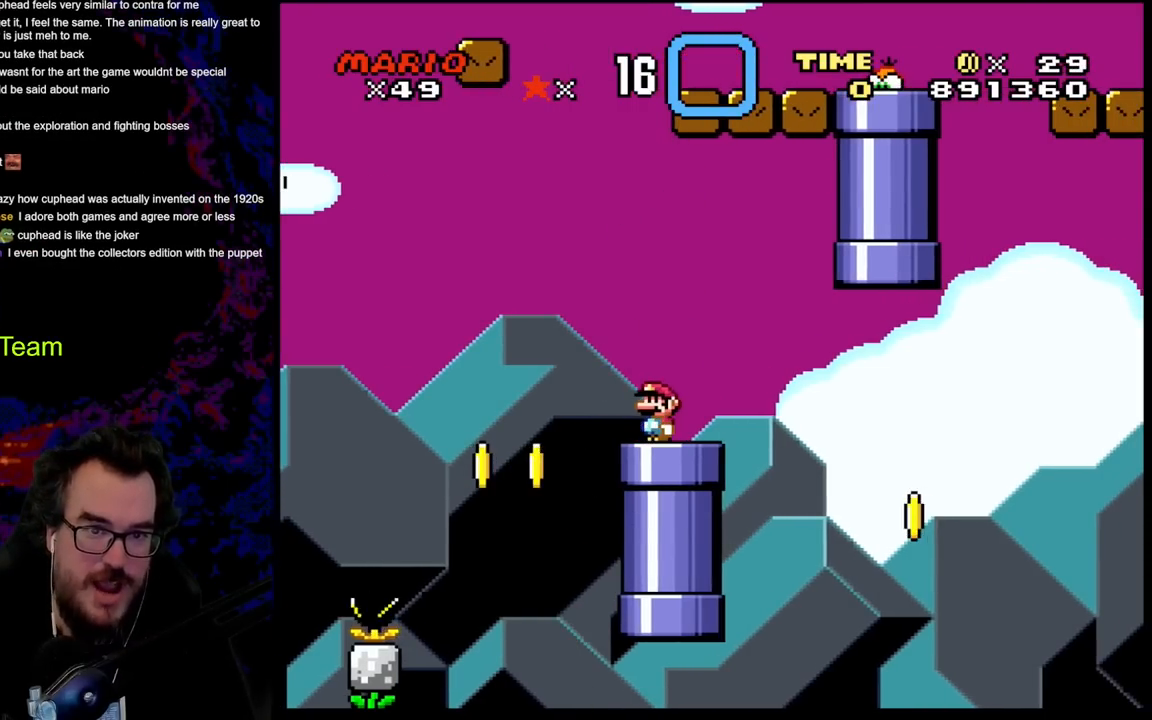
{"buttons": [], "events": [[417, "X", "up"]]}
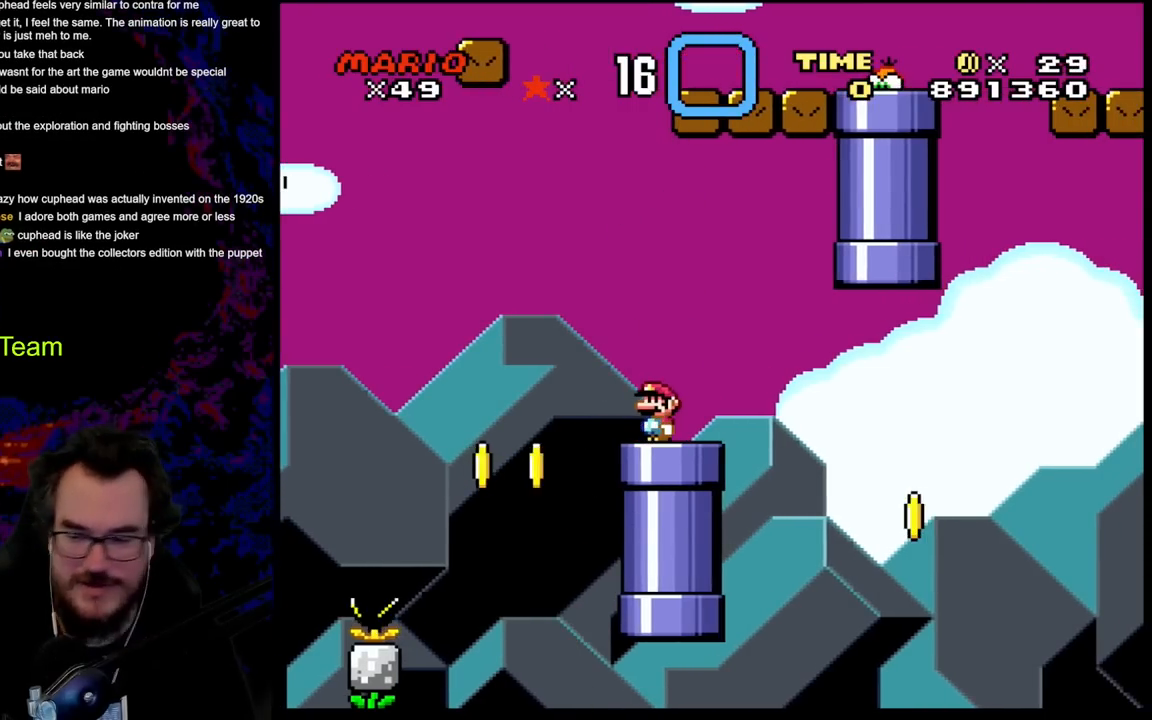
{"buttons": [], "events": []}
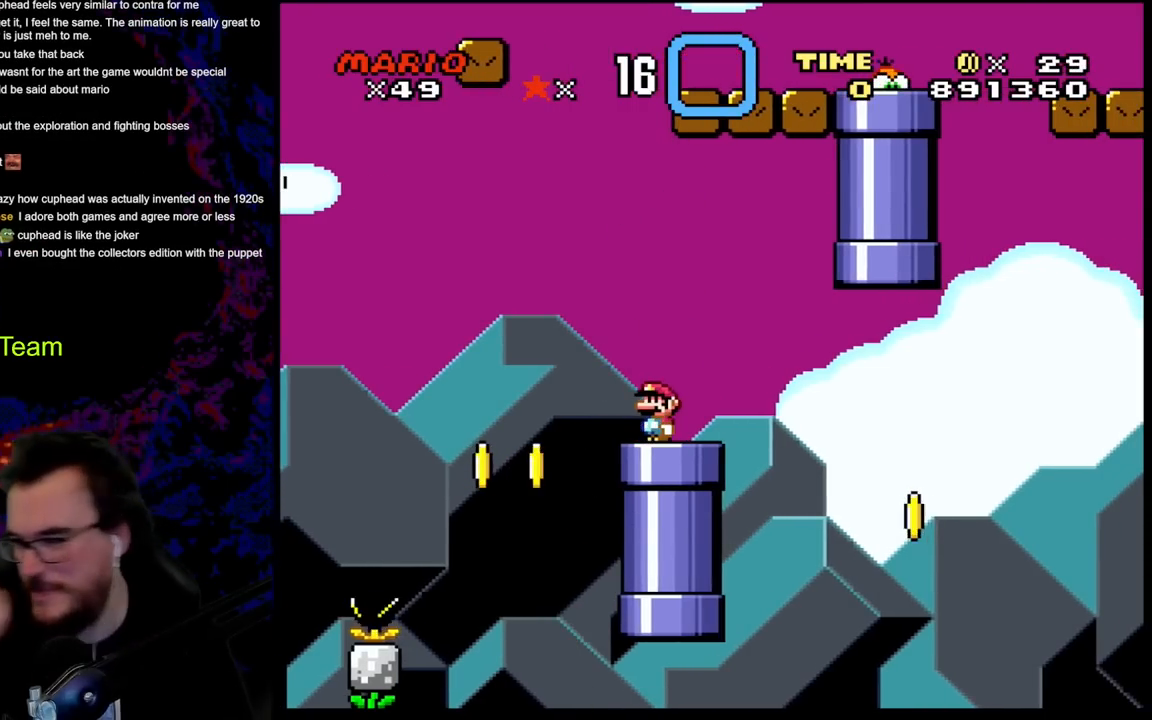
{"buttons": [], "events": []}
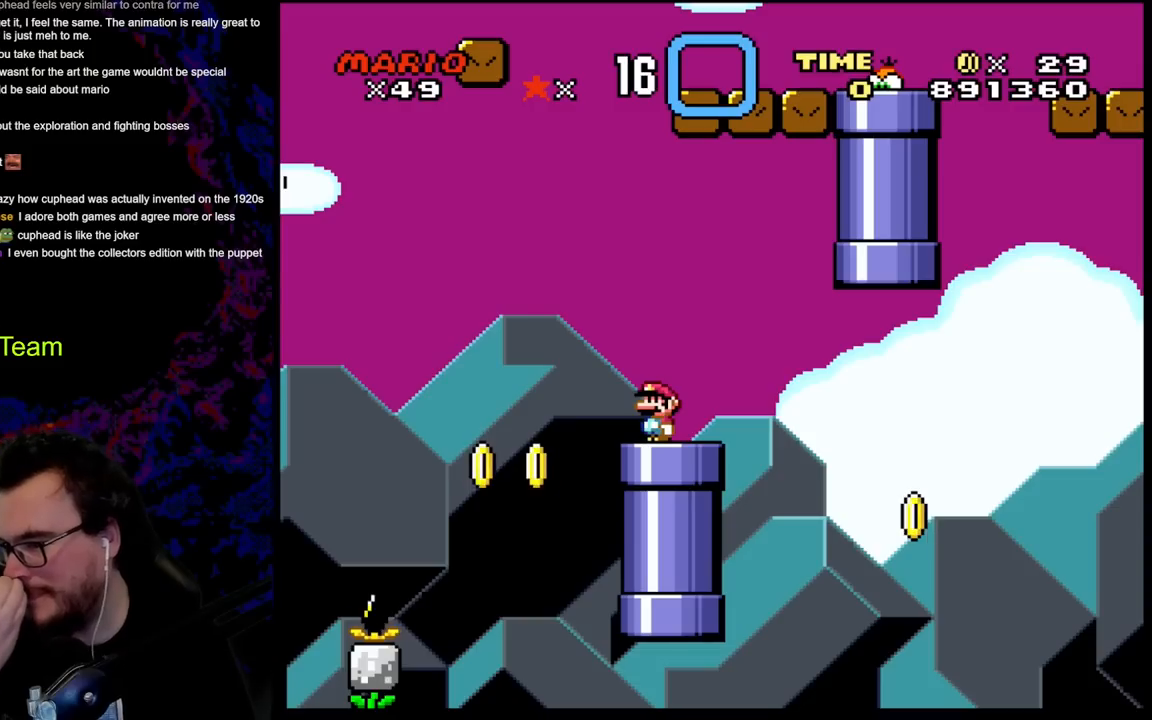
{"buttons": [], "events": []}
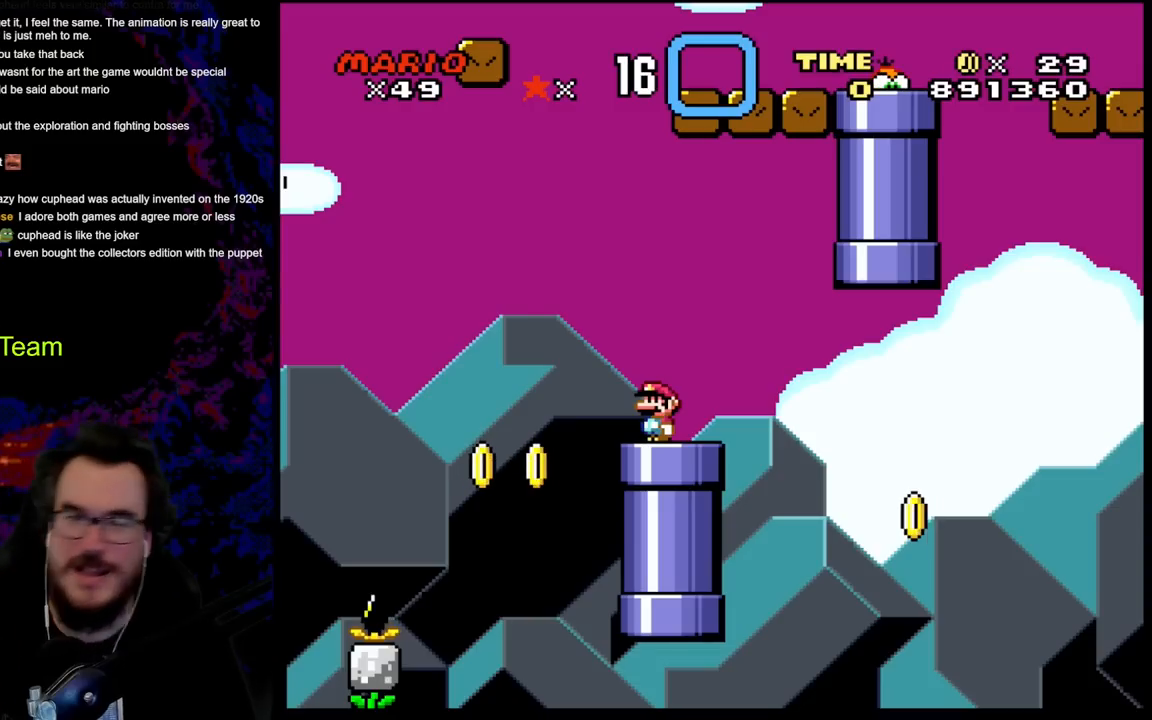
{"buttons": [], "events": []}
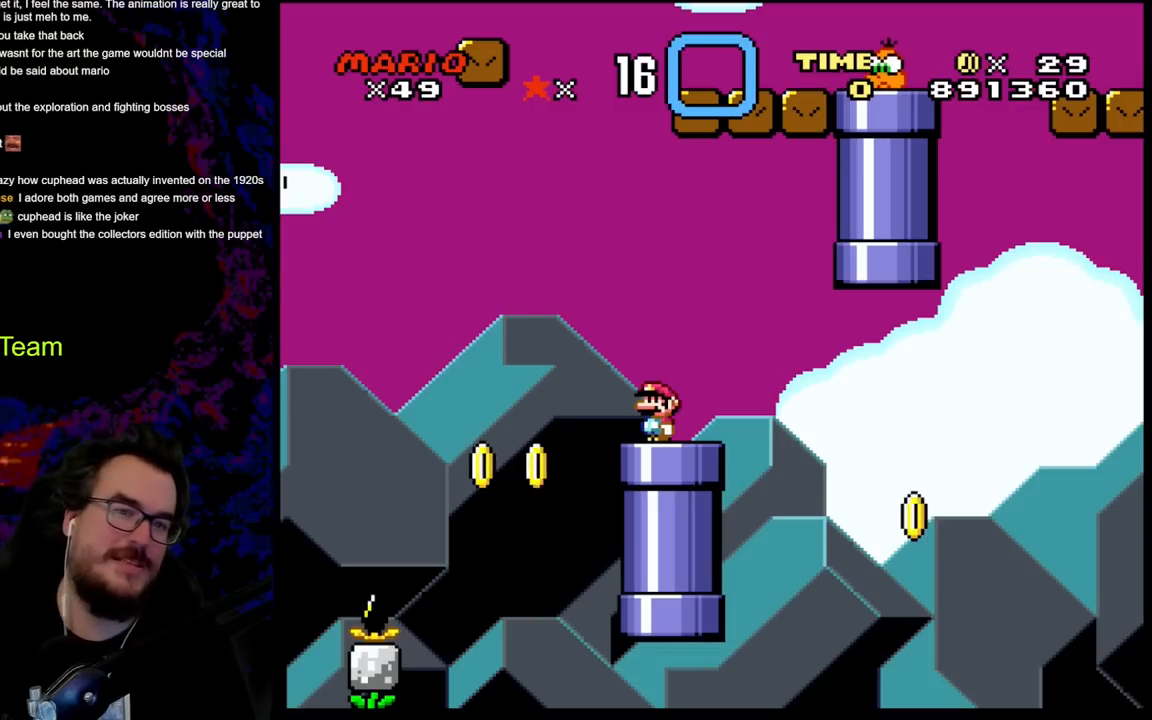
{"buttons": ["X"], "events": [[217, "X", "down"]]}
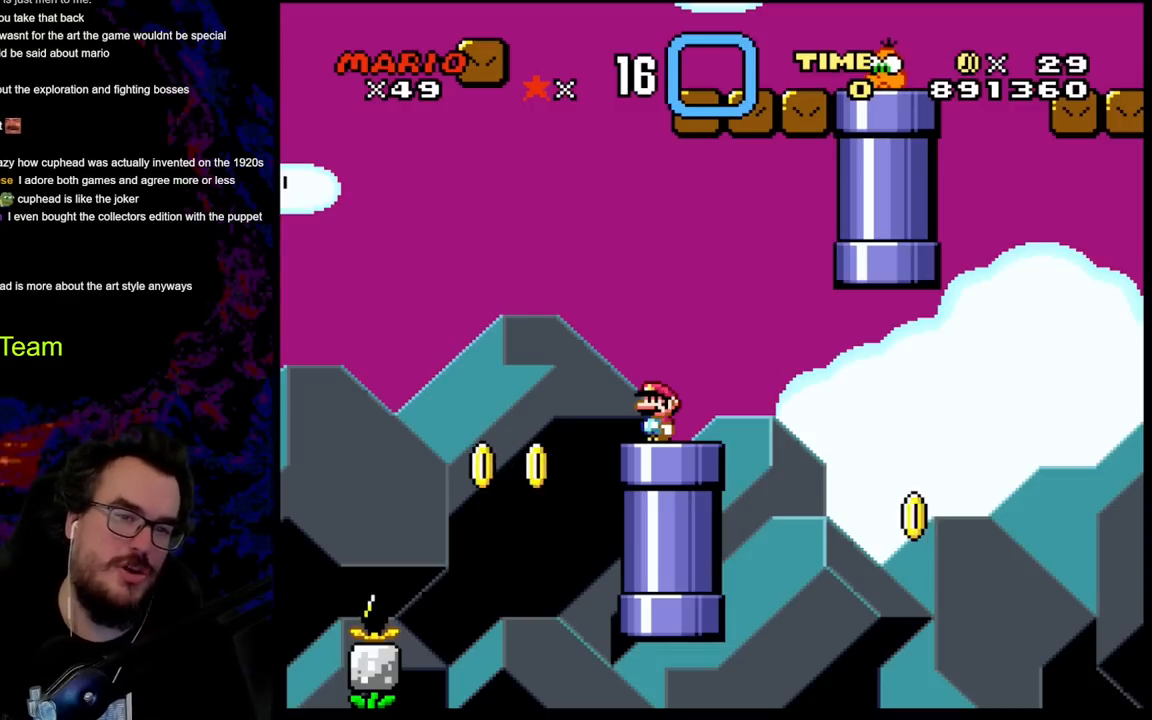
{"buttons": ["X"], "events": []}
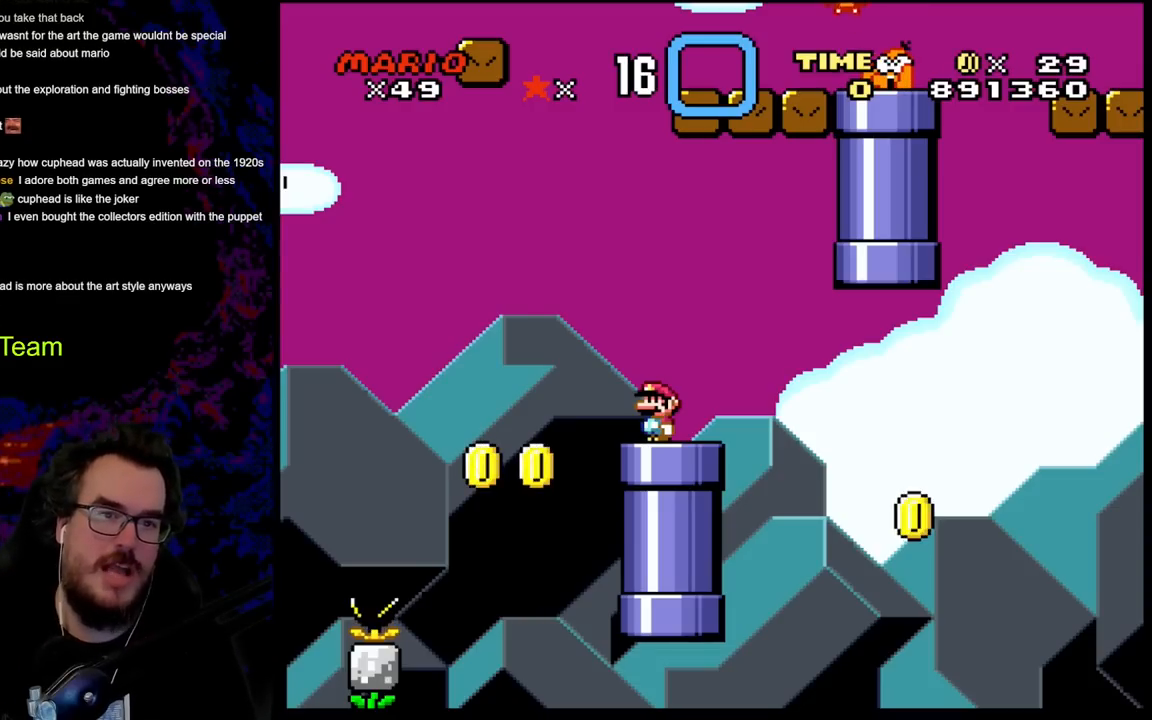
{"buttons": ["X"], "events": []}
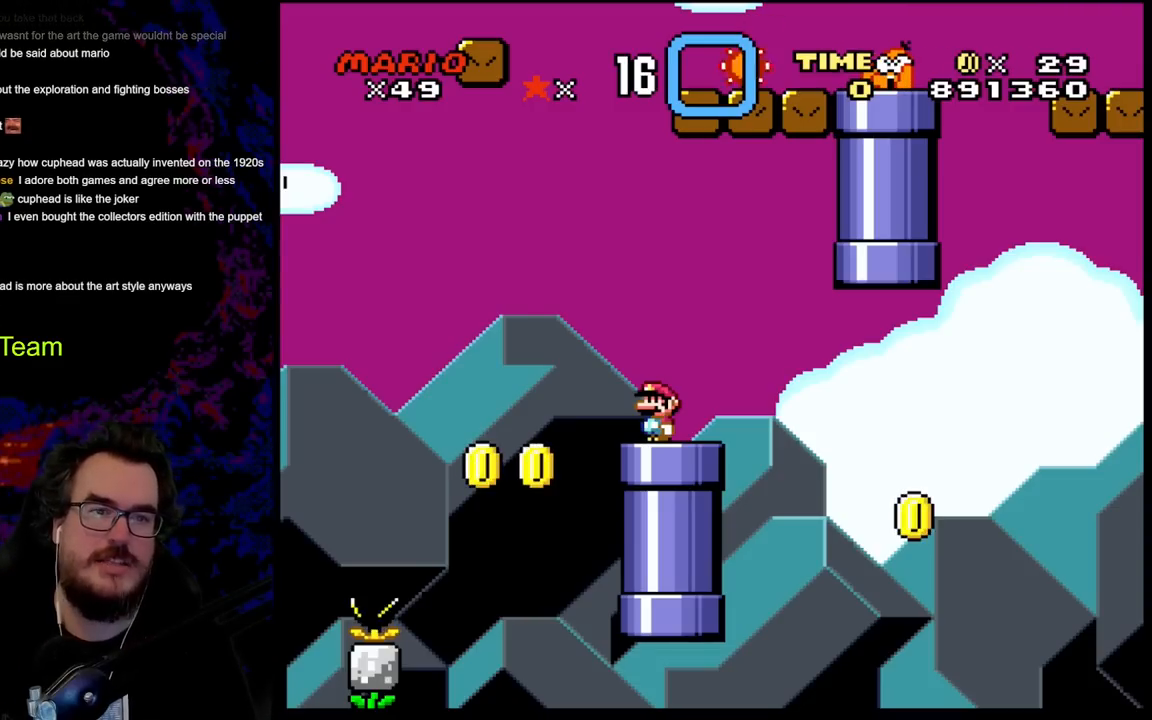
{"buttons": ["X"], "events": []}
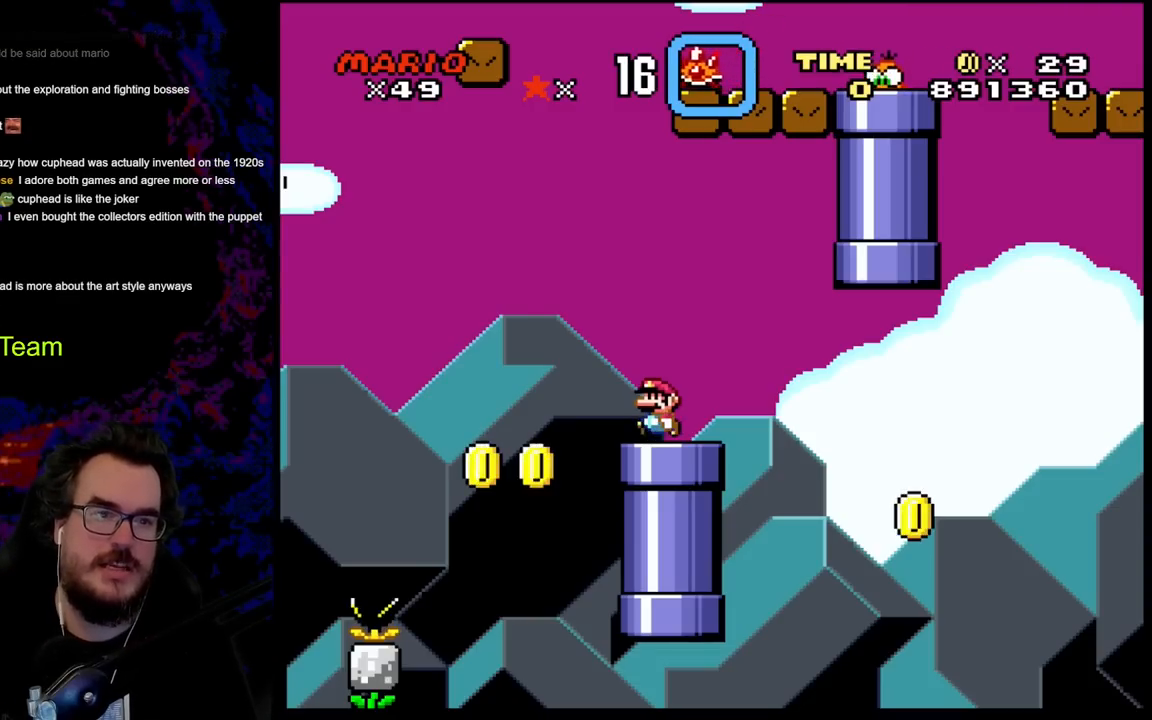
{"buttons": ["A", "X", "DPAD_RIGHT"], "events": [[17, "DPAD_LEFT", "down"], [200, "A", "down"], [350, "DPAD_LEFT", "up"], [467, "DPAD_RIGHT", "down"]]}
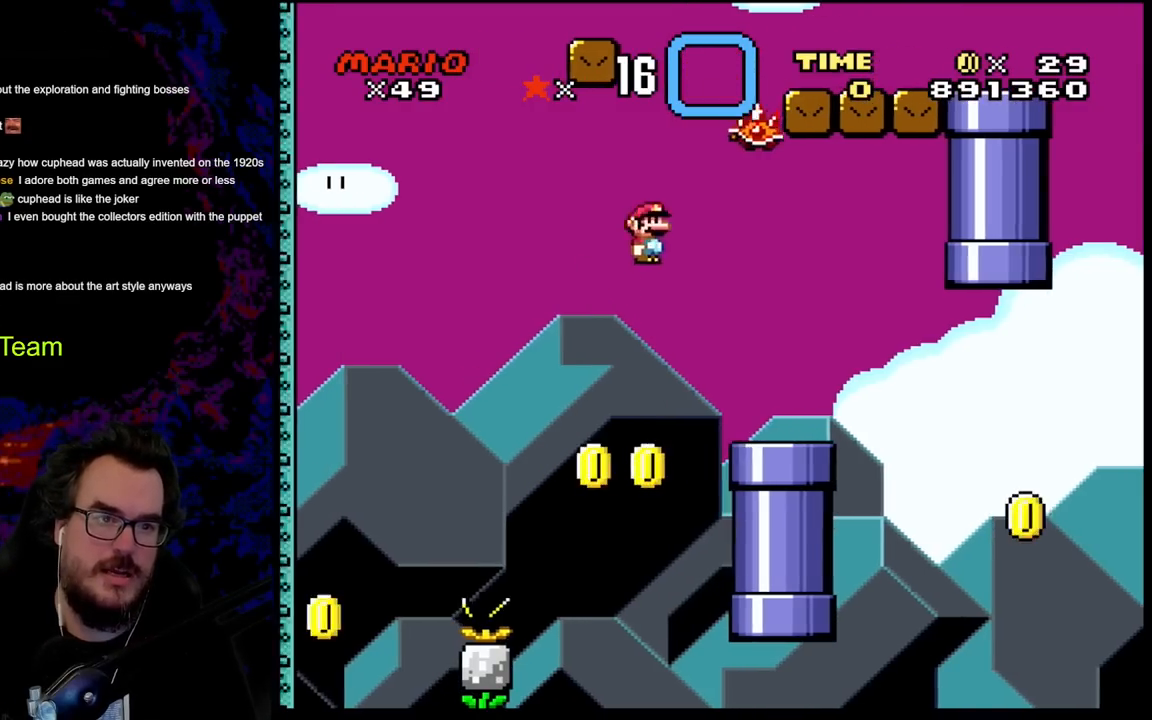
{"buttons": ["A", "X", "DPAD_LEFT"], "events": [[133, "DPAD_RIGHT", "up"], [183, "DPAD_RIGHT", "down"], [200, "A", "up"], [267, "A", "down"], [350, "DPAD_RIGHT", "up"], [400, "DPAD_LEFT", "down"]]}
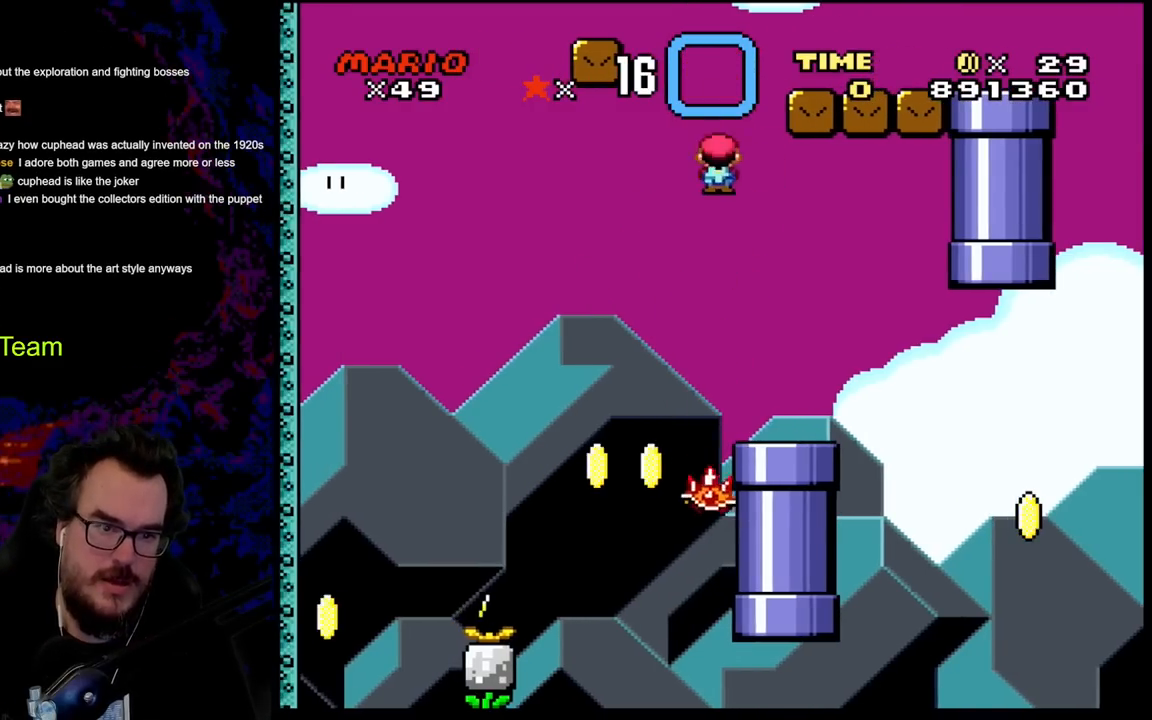
{"buttons": ["A", "X", "DPAD_LEFT"], "events": [[17, "DPAD_LEFT", "up"], [17, "DPAD_RIGHT", "down"], [417, "DPAD_DOWN", "down"], [450, "DPAD_LEFT", "down"], [450, "DPAD_RIGHT", "up"], [467, "DPAD_DOWN", "up"]]}
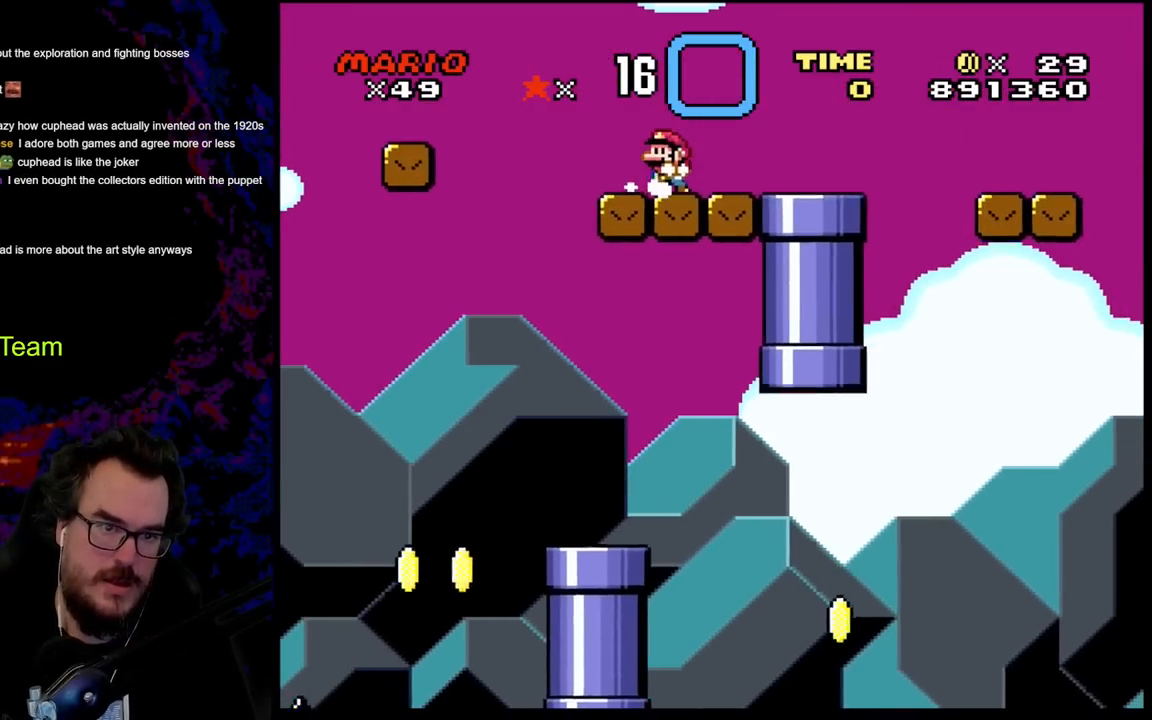
{"buttons": ["A", "X", "DPAD_LEFT"], "events": [[17, "A", "up"], [83, "DPAD_LEFT", "up"], [333, "DPAD_LEFT", "down"], [483, "A", "down"]]}
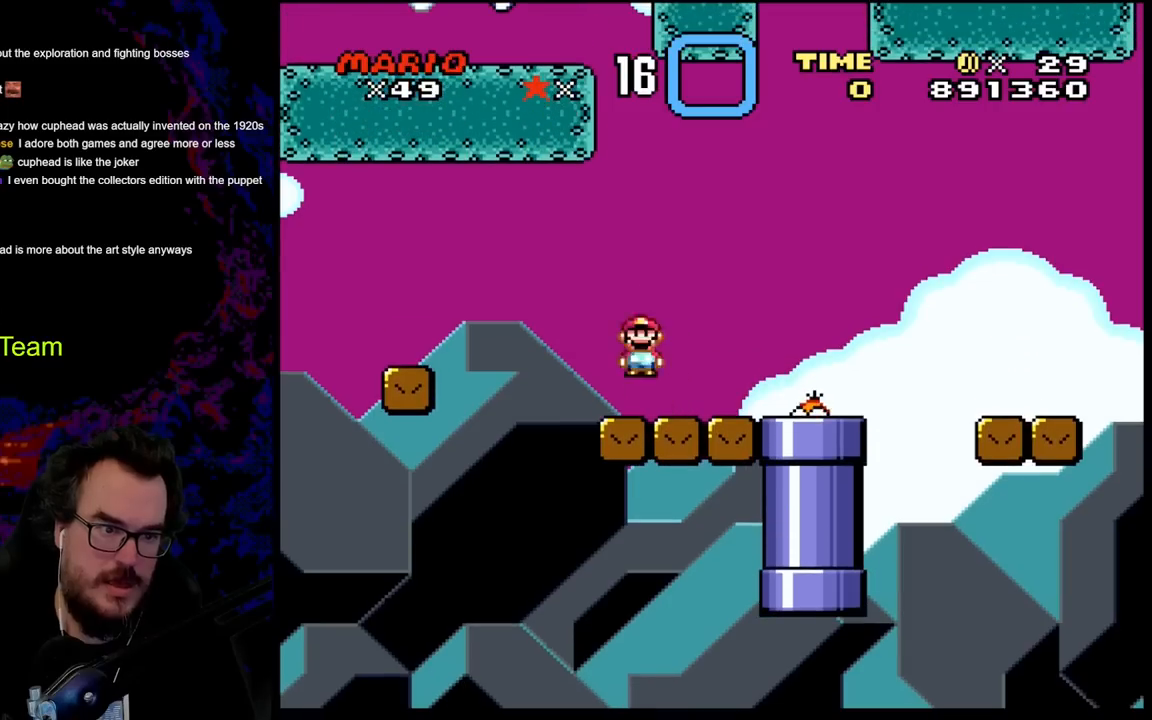
{"buttons": ["A", "X", "DPAD_LEFT"], "events": [[83, "A", "up"], [150, "A", "down"]]}
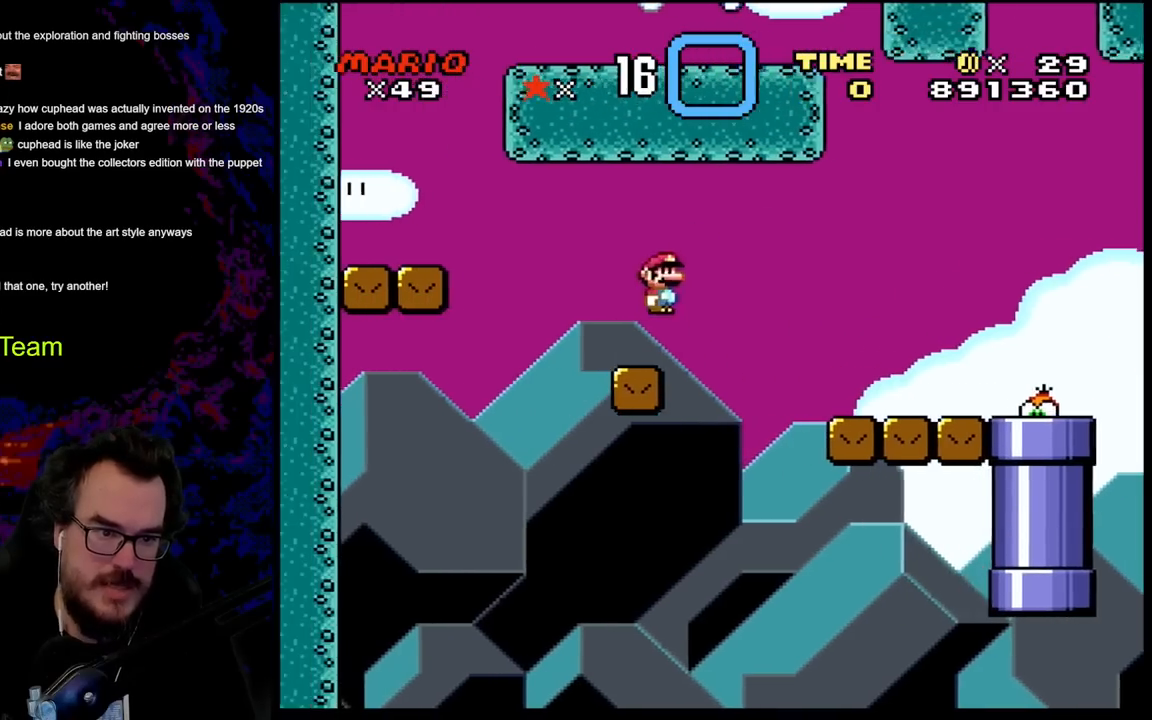
{"buttons": ["X"], "events": [[33, "DPAD_DOWN", "down"], [33, "DPAD_LEFT", "up"], [50, "DPAD_DOWN", "up"], [50, "DPAD_RIGHT", "down"], [200, "DPAD_RIGHT", "up"], [233, "A", "up"]]}
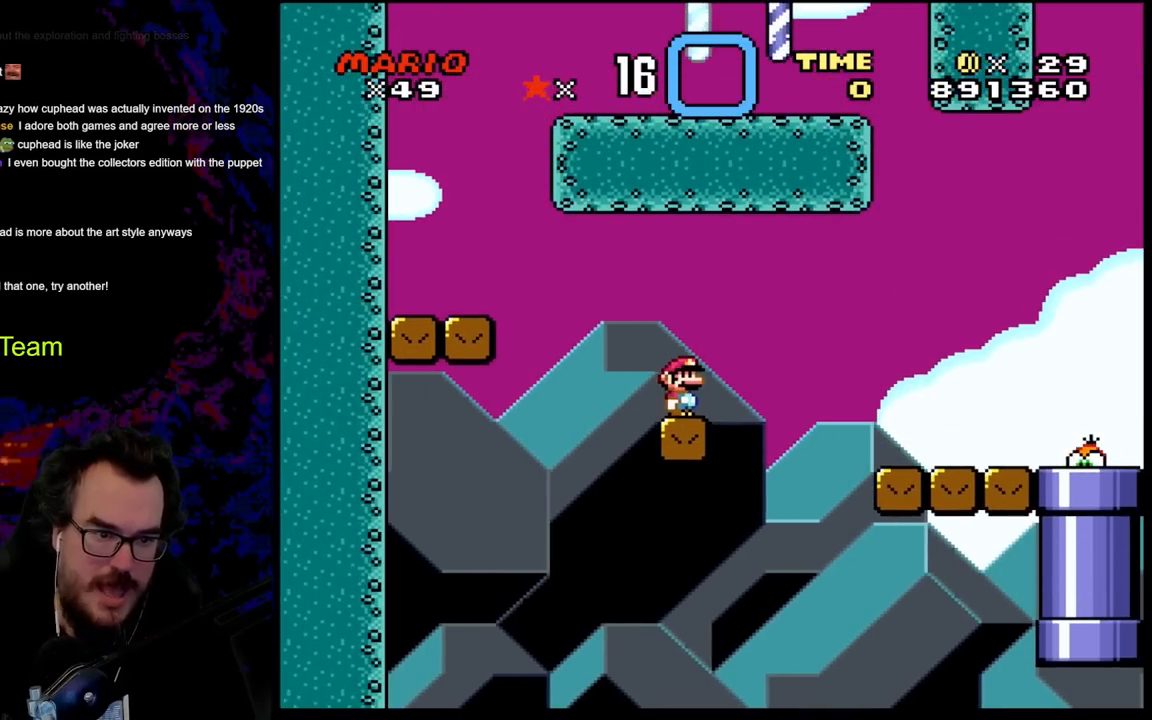
{"buttons": ["X"], "events": [[267, "X", "up"], [367, "X", "down"]]}
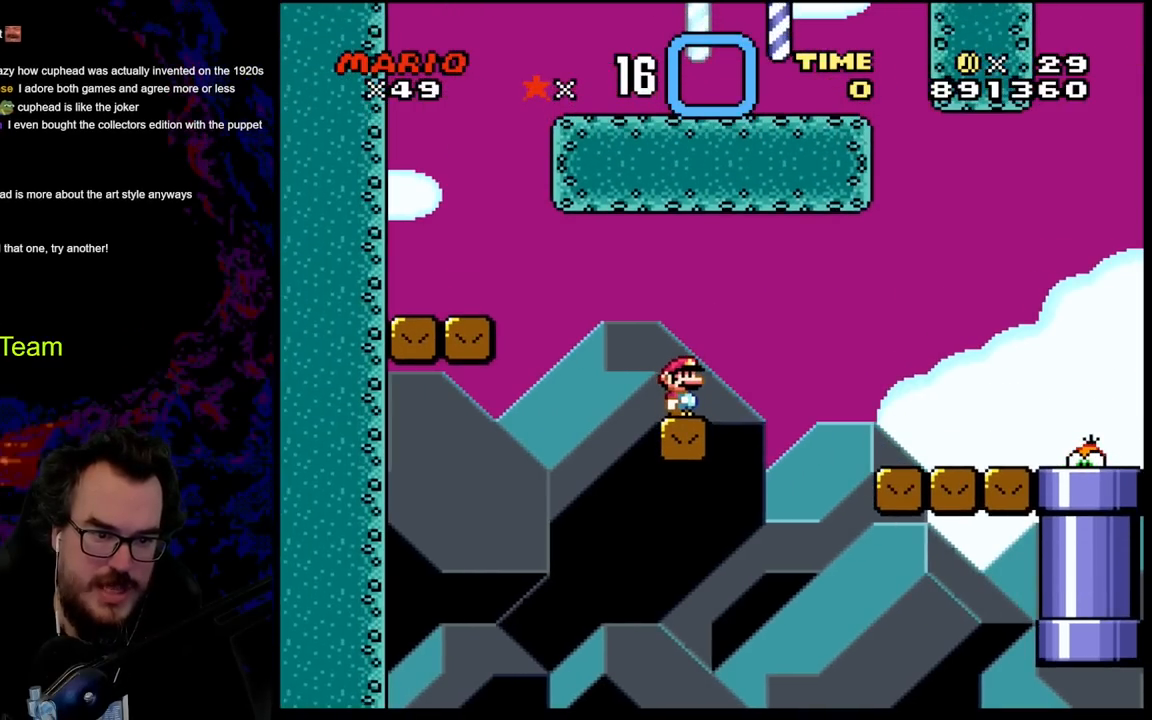
{"buttons": ["X"], "events": [[100, "DPAD_RIGHT", "down"], [217, "DPAD_RIGHT", "up"]]}
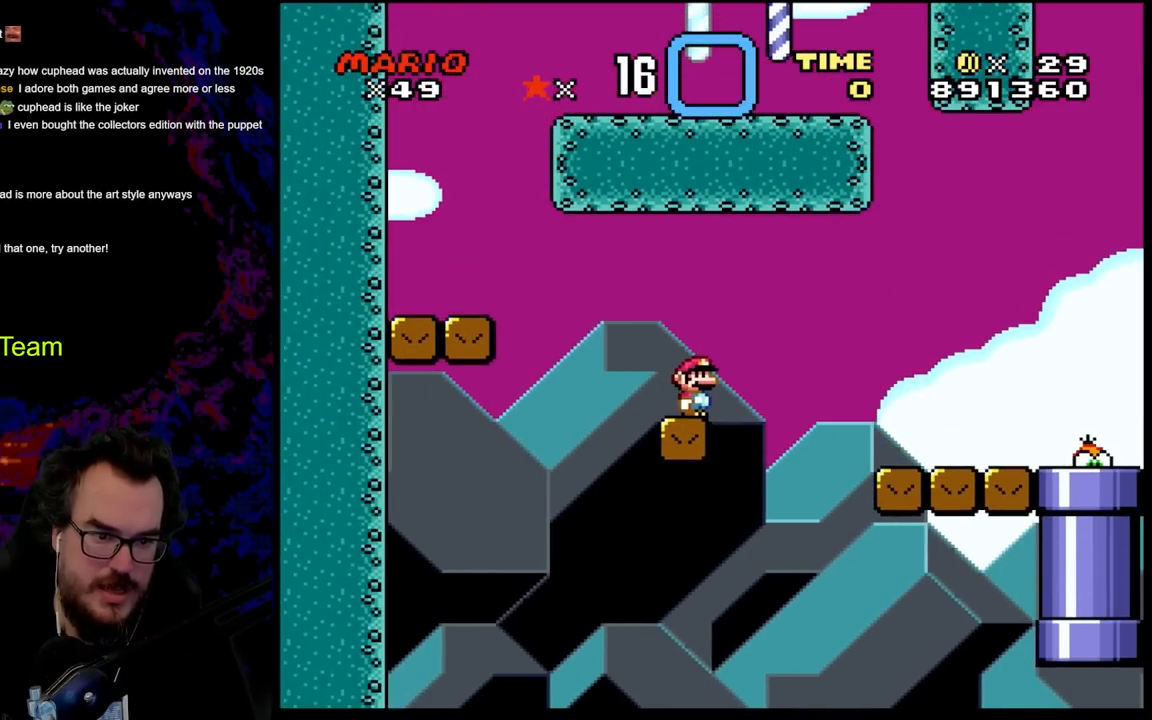
{"buttons": ["X", "DPAD_LEFT"], "events": [[183, "DPAD_LEFT", "down"], [350, "A", "down"], [450, "A", "up"]]}
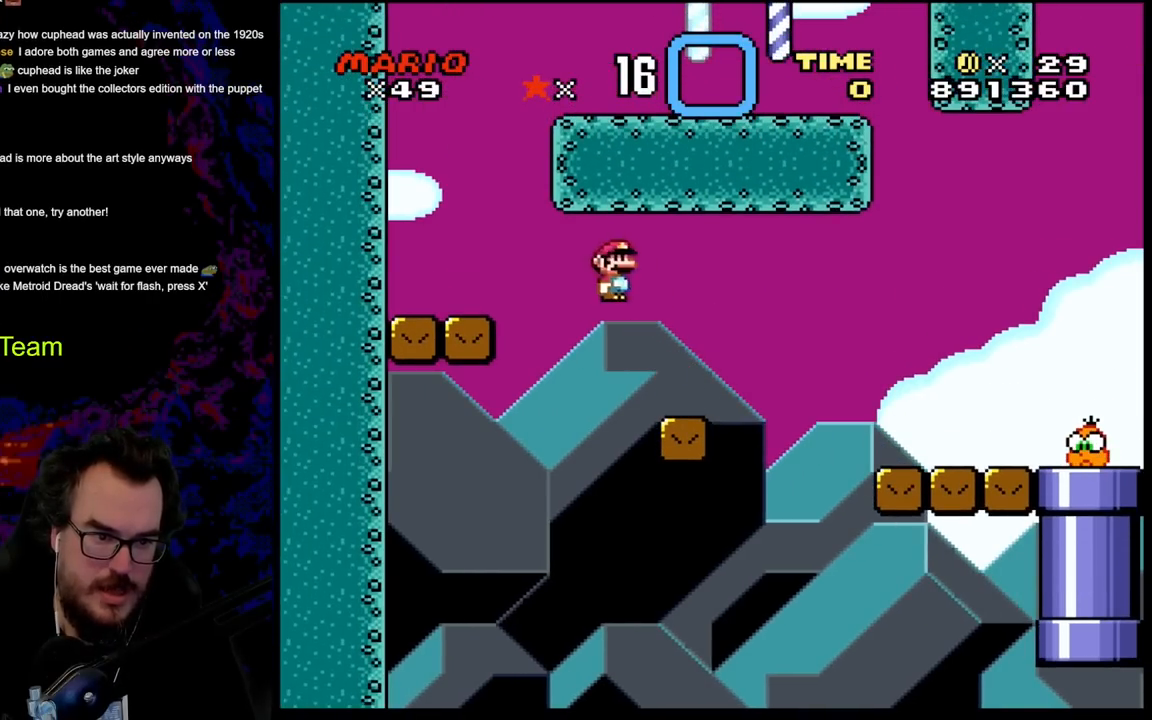
{"buttons": ["Y", "DPAD_LEFT"], "events": [[17, "A", "down"], [383, "A", "up"], [483, "X", "up"], [483, "Y", "down"]]}
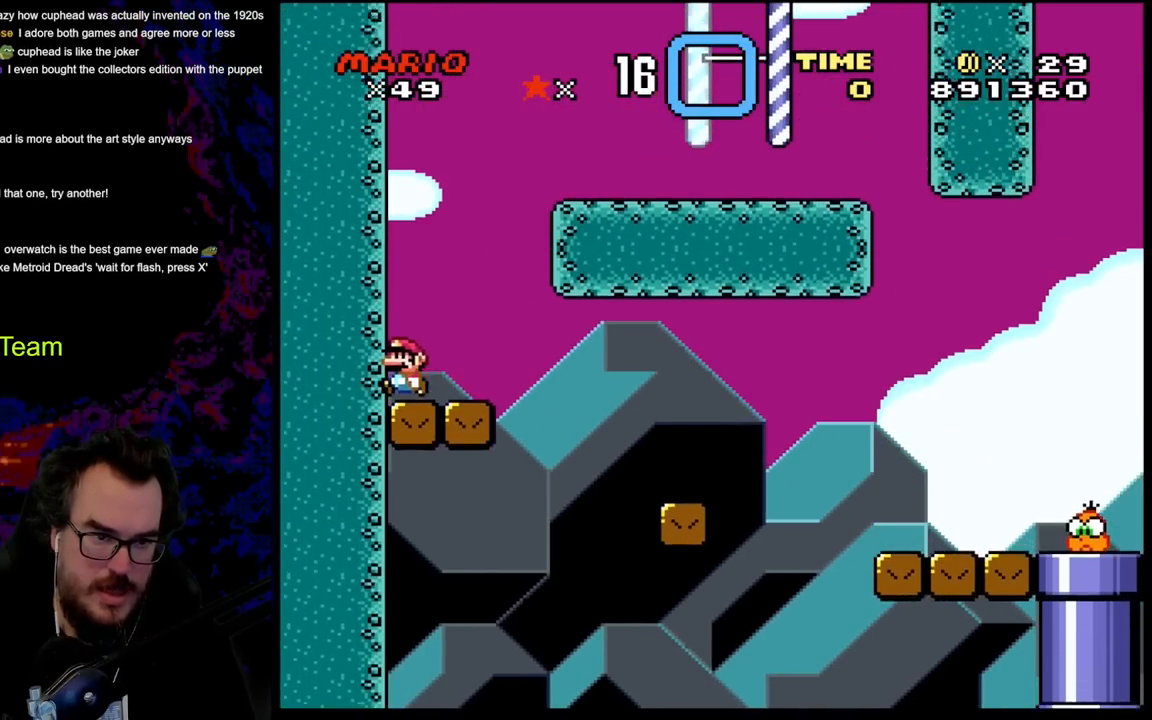
{"buttons": ["B", "Y", "DPAD_RIGHT"], "events": [[67, "DPAD_LEFT", "up"], [233, "DPAD_RIGHT", "down"], [450, "B", "down"]]}
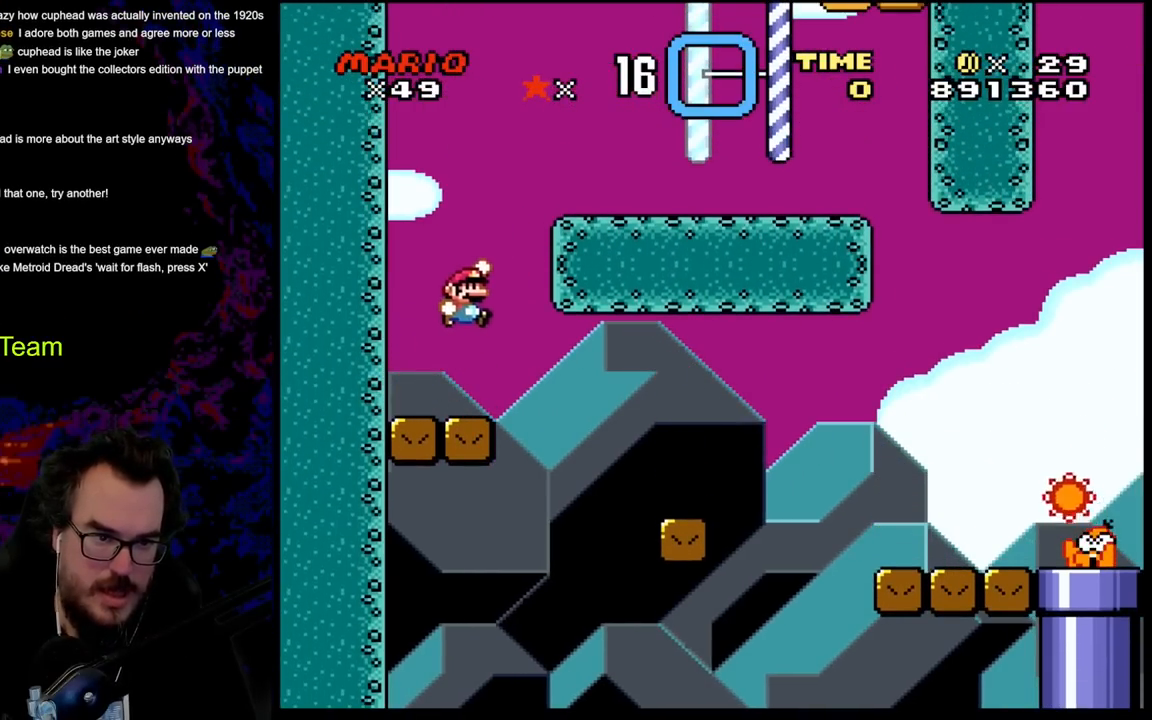
{"buttons": ["Y", "DPAD_RIGHT"], "events": [[467, "B", "up"]]}
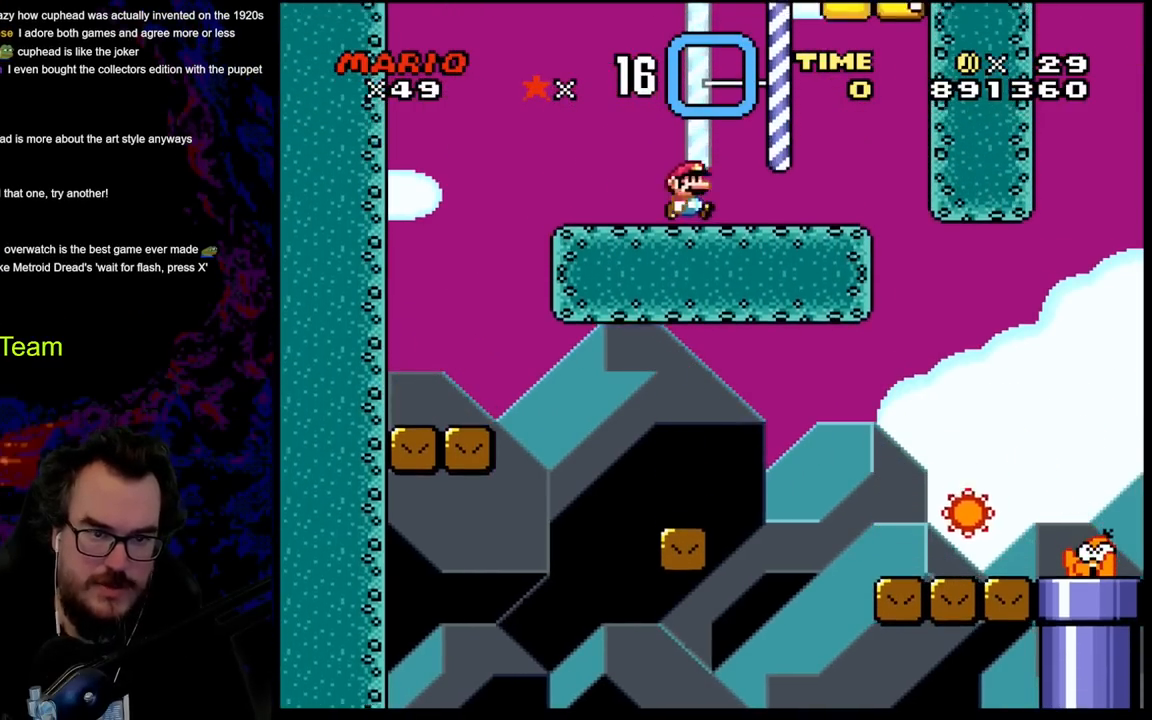
{"buttons": ["Y", "DPAD_LEFT"], "events": [[117, "B", "down"], [117, "DPAD_DOWN", "down"], [133, "DPAD_DOWN", "up"], [133, "DPAD_LEFT", "down"], [133, "DPAD_RIGHT", "up"], [283, "B", "up"]]}
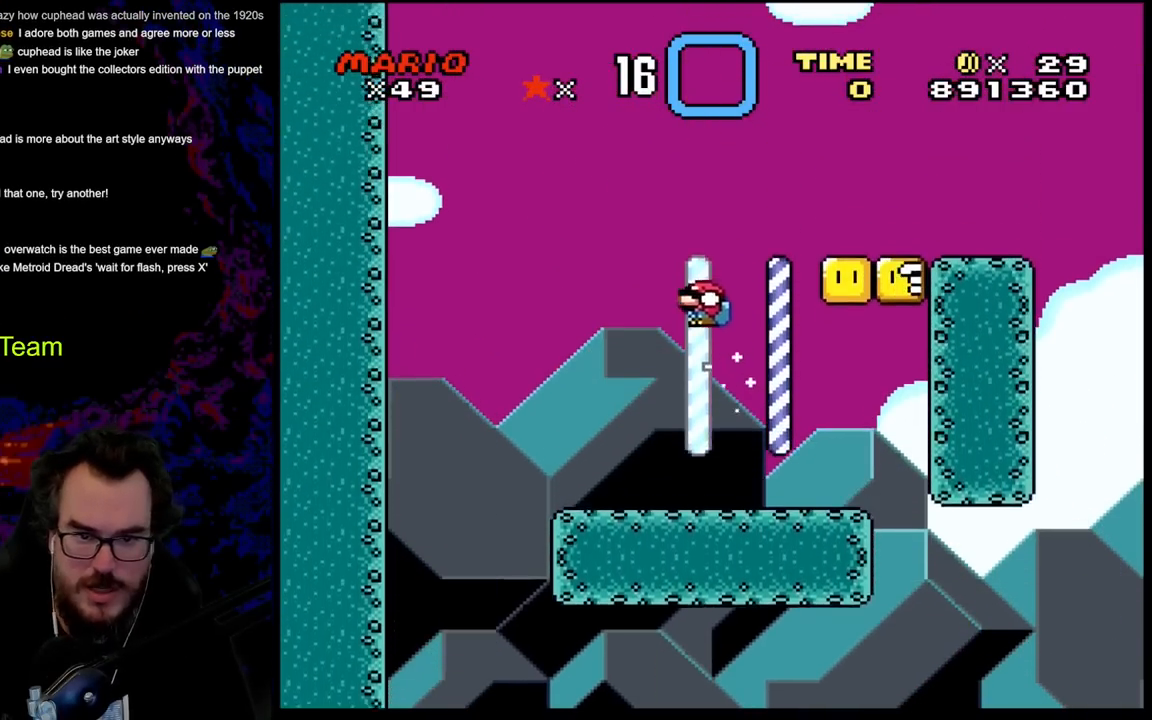
{"buttons": [], "events": [[17, "DPAD_LEFT", "up"], [67, "DPAD_RIGHT", "down"], [183, "Y", "up"], [233, "DPAD_RIGHT", "up"]]}